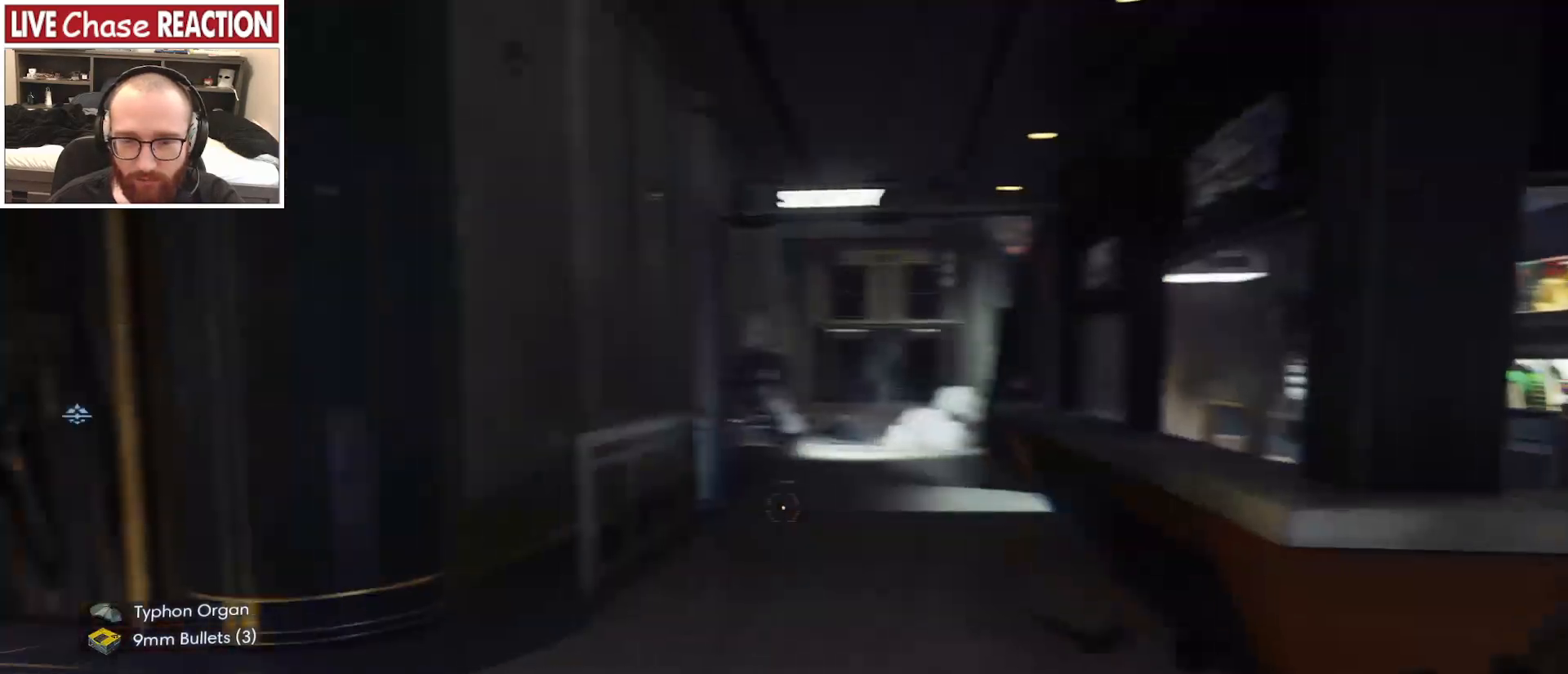
Gameplay with keyboard and mouse; each line is a JSON object with the keys and mouse buttons held at the frame after it. "events" lists presses ("down") and releases ("up") of ".", "/", "0", "1", "2", "3", "4", "5", "6", "7", "8", "9", "a", "alt_l", "alt_r", "b", "backslash", "backspace", "c", "caps_lock", "comma", "ctrl_l", "ctrl_r", "d", "e", "equals", "escape", "f", "f1", "f10", "f11", "f12", "f2", "f3", "f4", "f5", "f6", "f7", "f8", "f9", "g", "h", "i", "j", "k", "l", "lbracket", "m", "minus", "n", "o", "p", "q", "quote", "r", "rbracket", "return", "s", "semicolon", "shift_l", "shift_r", "space", "super", "t", "tab", "tilde", "u", "v", "w", "x", "y", "z", "mouse_left", "mouse_wheel", "mouse_right", "mouse_mb4" and "mouse_mb5" between this image and that frame as [ms after this image, input, new state], when the widget could be followed in between. "mouse_left", "mouse_wheel", "mouse_right", "mouse_mb4", "mouse_mb5" = the "left", "wheel", "right", "mb4", "mb5" buttons of the "mouse" list. No other keys are recorded. "wheel" means that the mouse wheel is clicked or scrolled. Mouse movement is not recorded.
{"keys": ["w"], "mouse": [], "events": []}
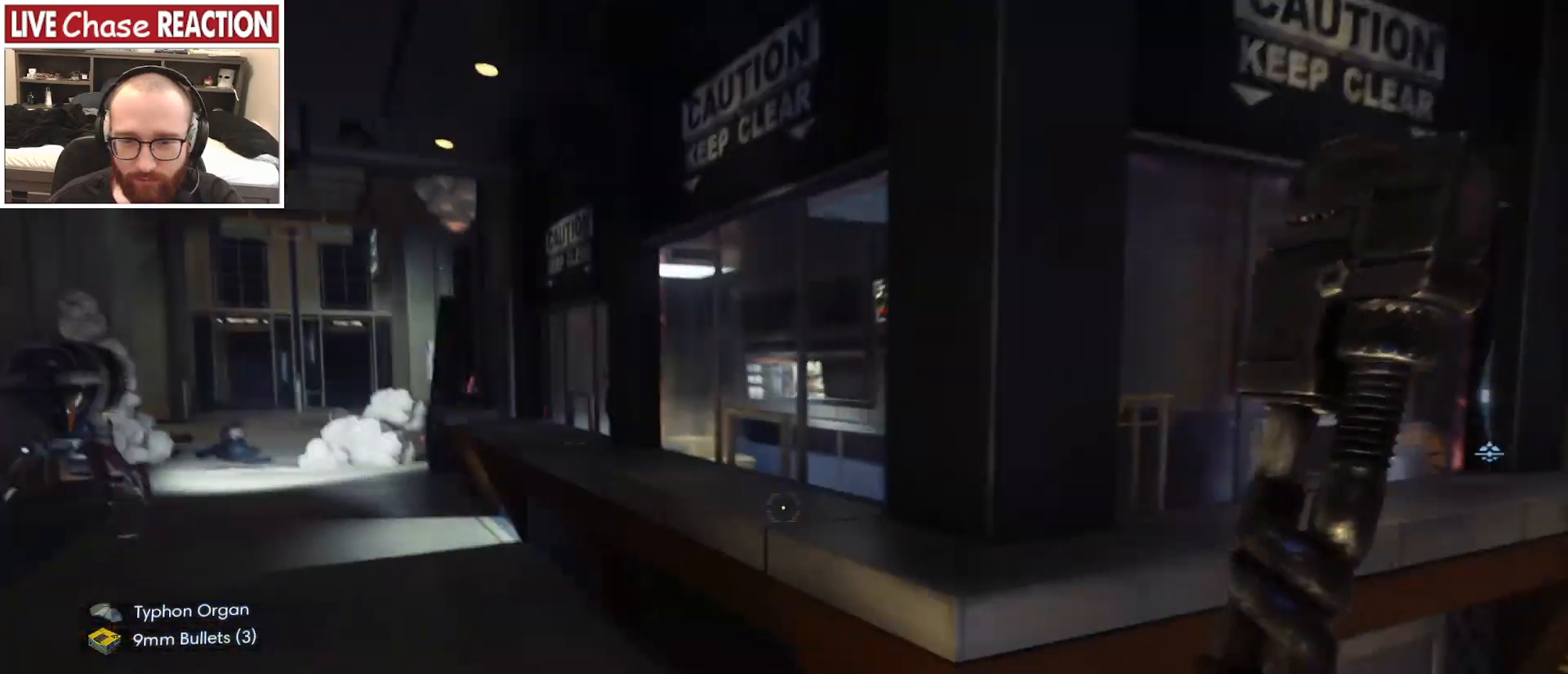
{"keys": ["a", "w"], "mouse": [], "events": [[17, "a", "down"]]}
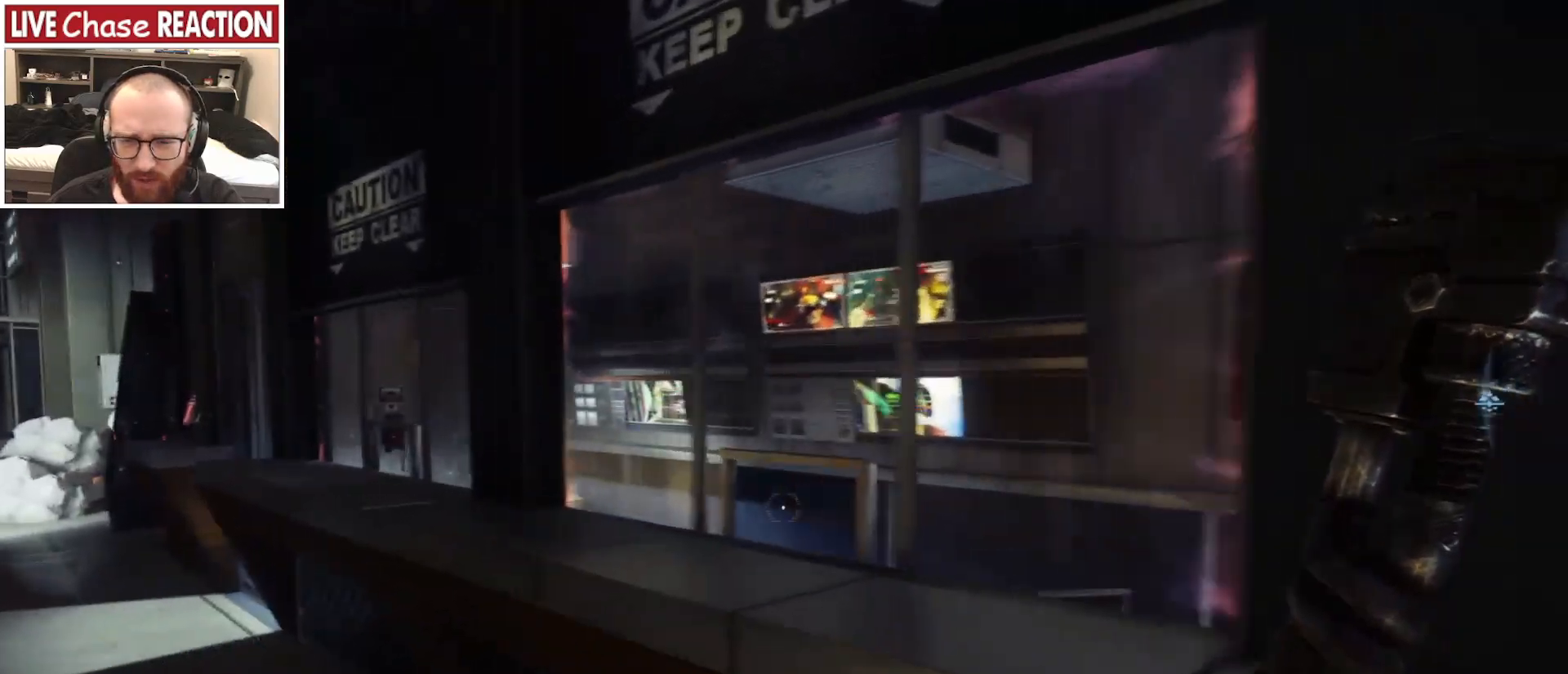
{"keys": ["a", "w"], "mouse": [], "events": [[167, "mouse_left", "down"], [267, "mouse_left", "up"]]}
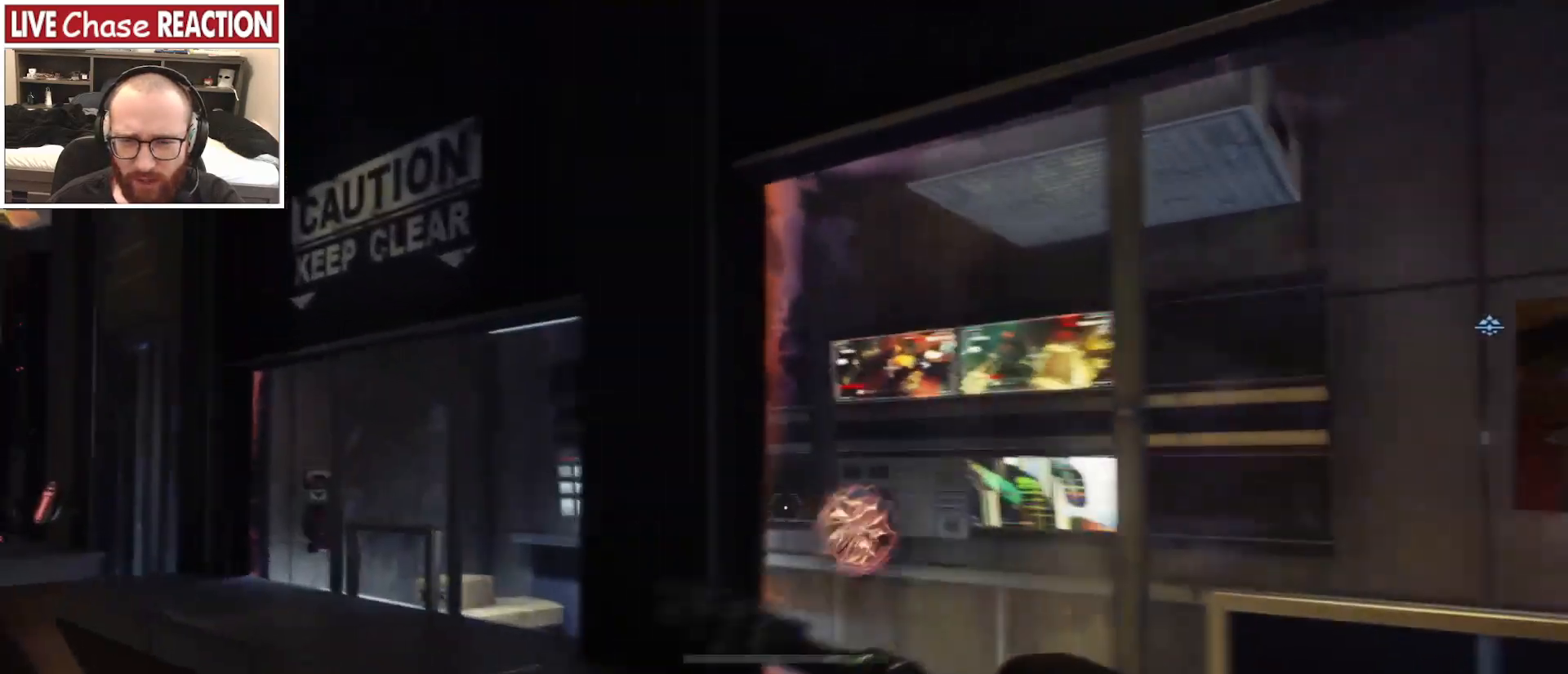
{"keys": ["a", "w"], "mouse": [], "events": [[400, "mouse_left", "down"], [500, "mouse_left", "up"]]}
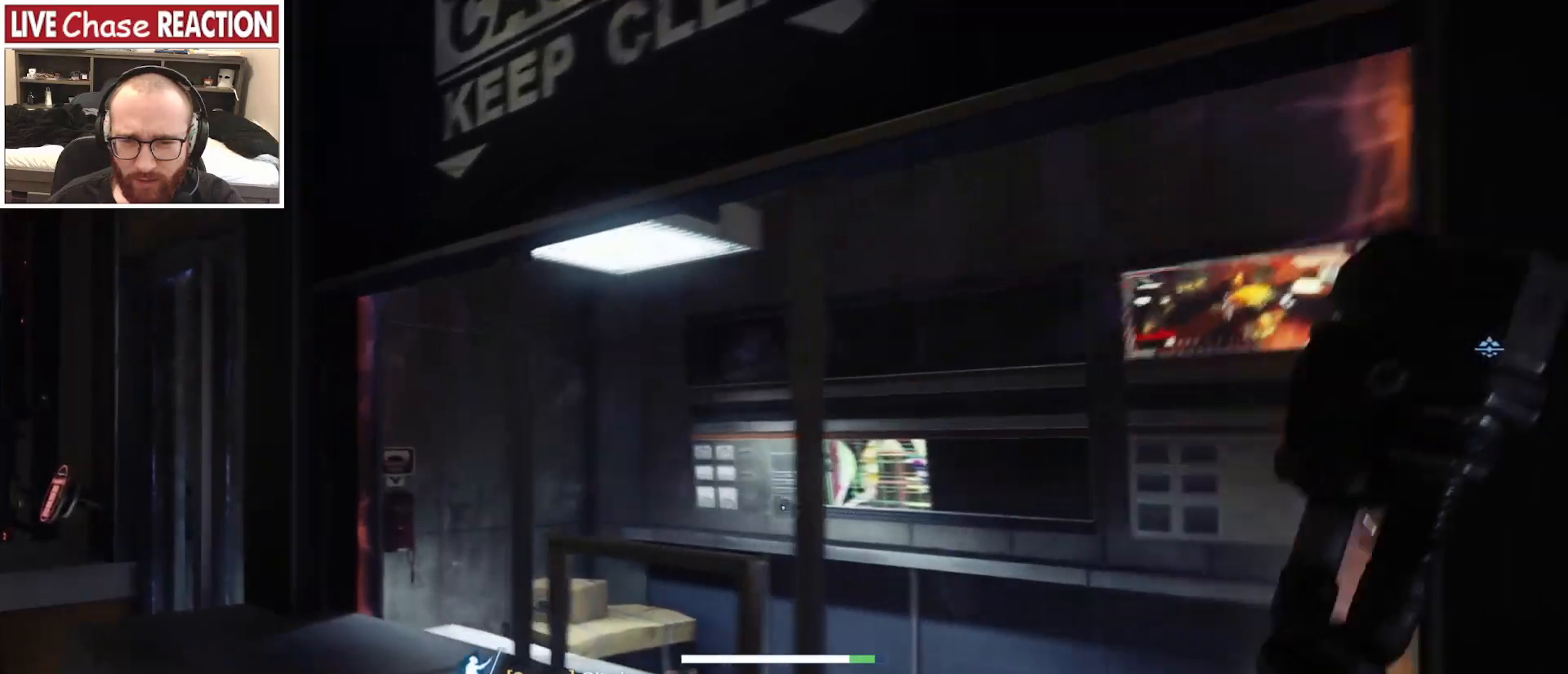
{"keys": ["w"], "mouse": [], "events": [[483, "a", "up"]]}
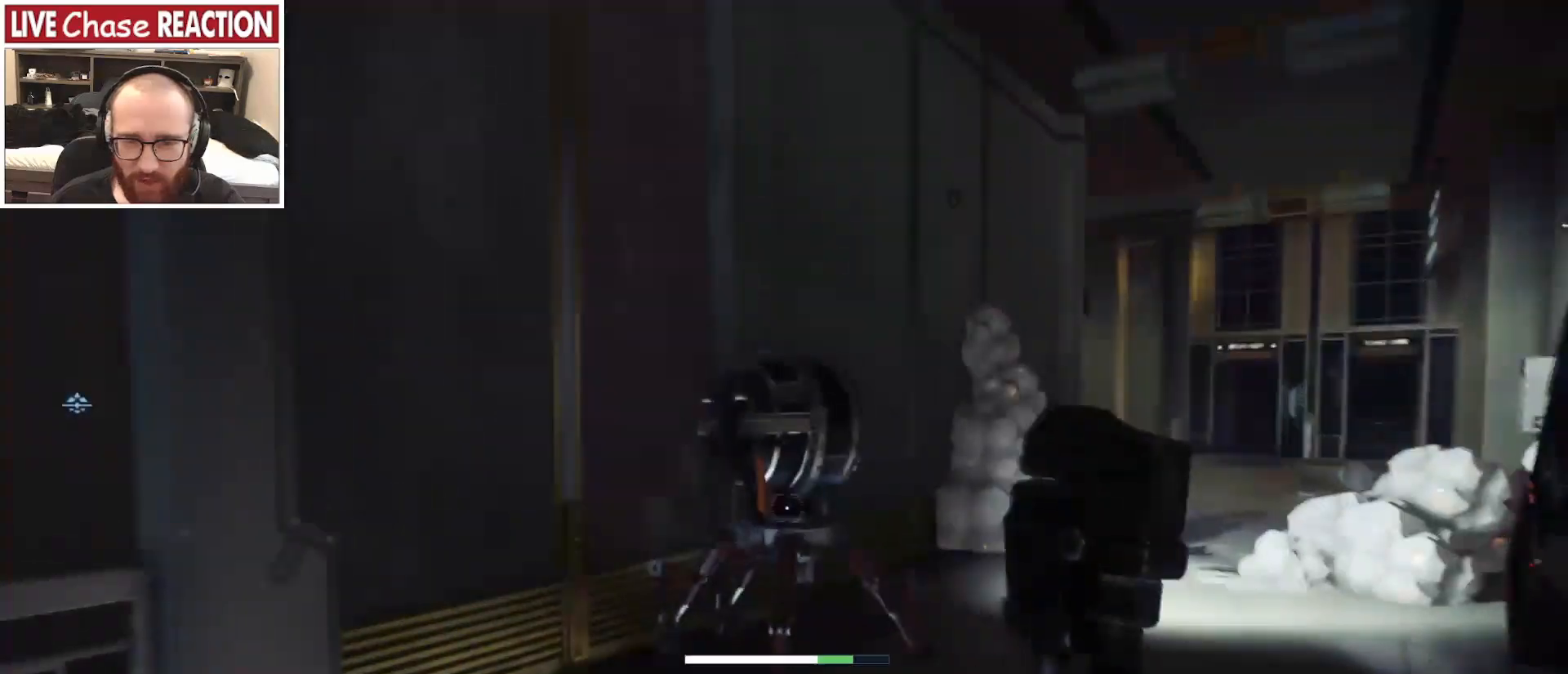
{"keys": ["w"], "mouse": [], "events": []}
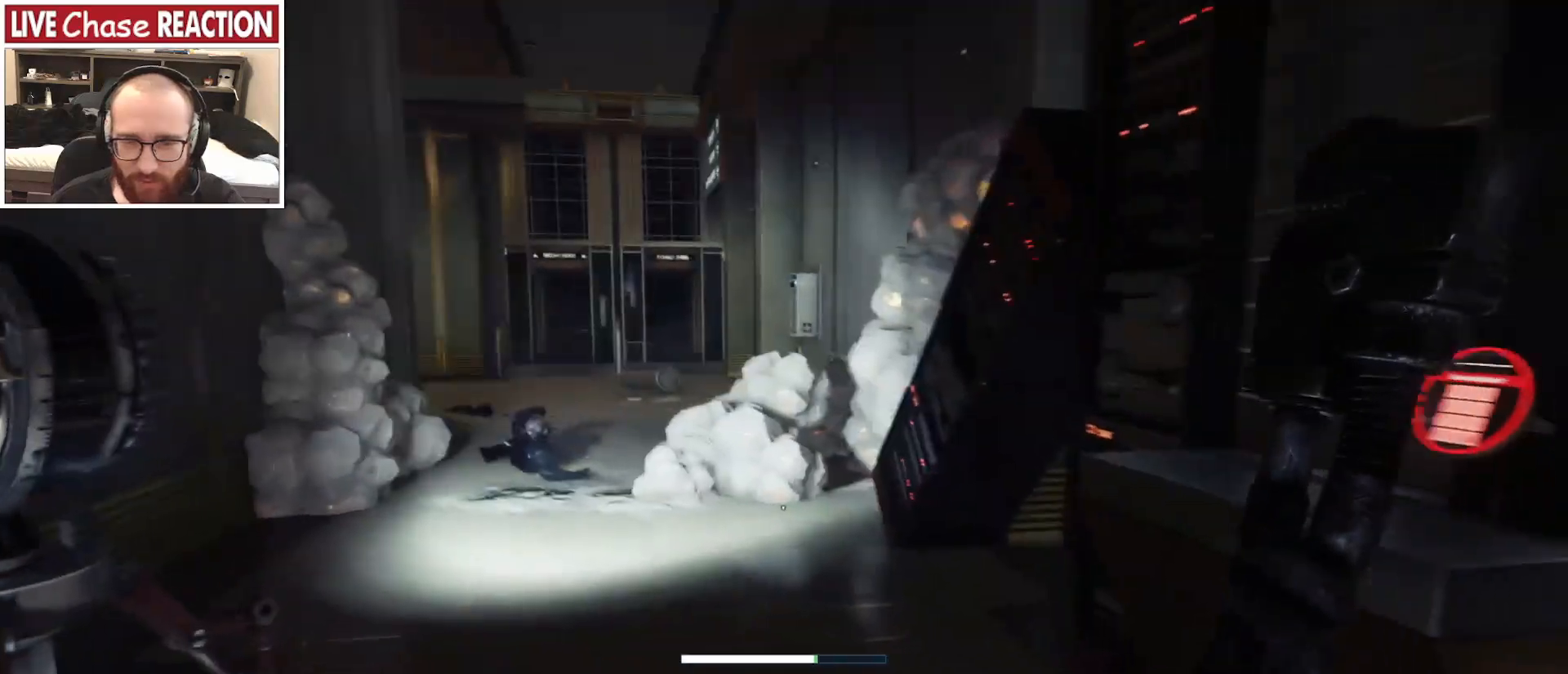
{"keys": [], "mouse": [], "events": [[150, "w", "up"], [333, "s", "down"], [367, "a", "down"], [450, "a", "up"], [483, "s", "up"]]}
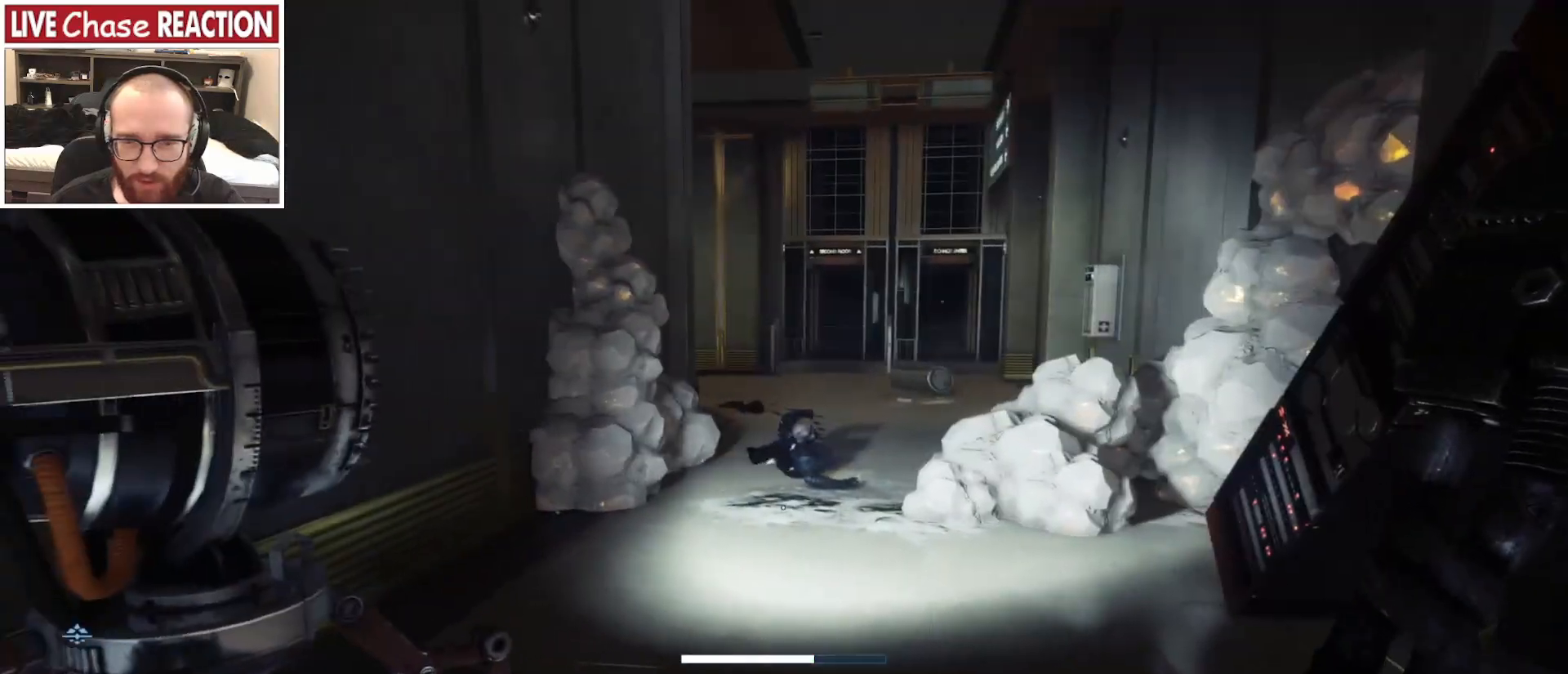
{"keys": ["shift_l", "w"], "mouse": [], "events": [[133, "w", "down"], [317, "shift_l", "down"]]}
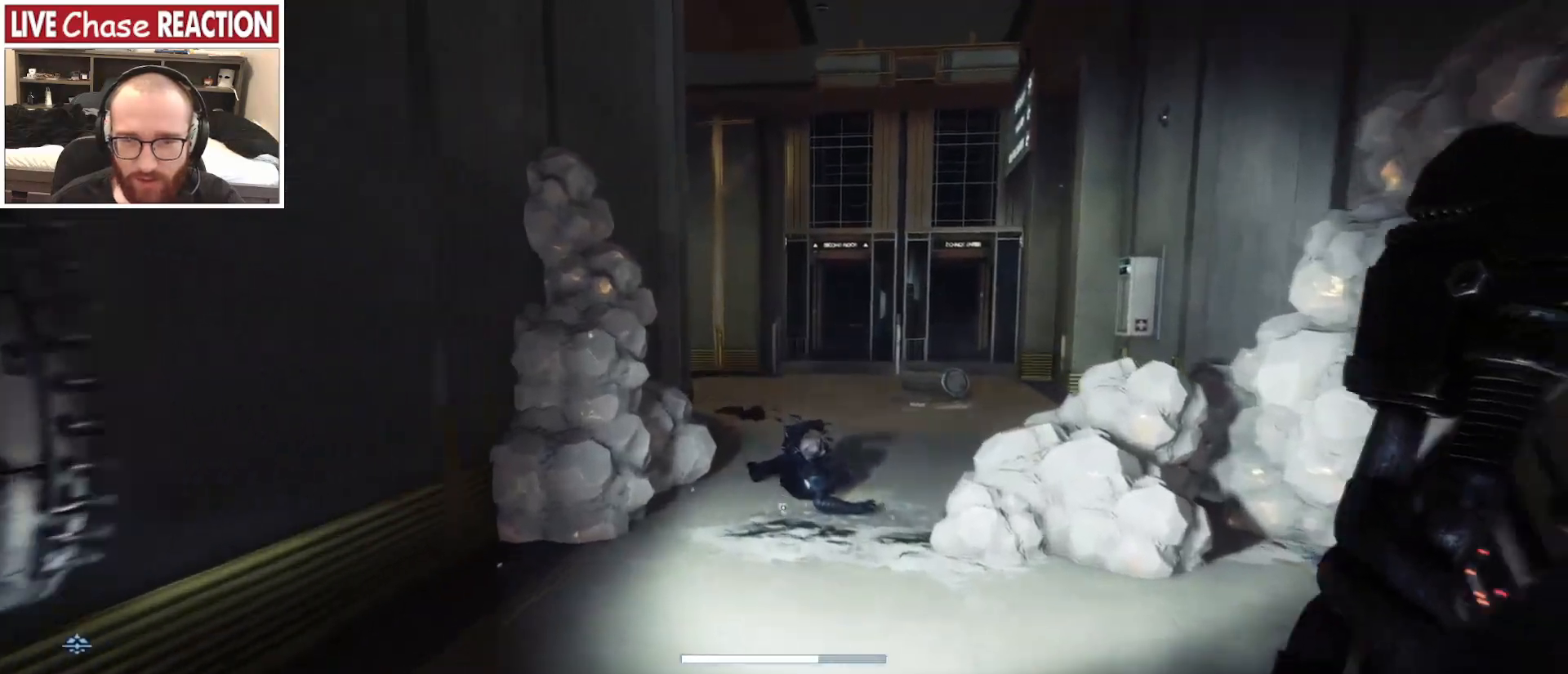
{"keys": ["shift_l", "w"], "mouse": [], "events": []}
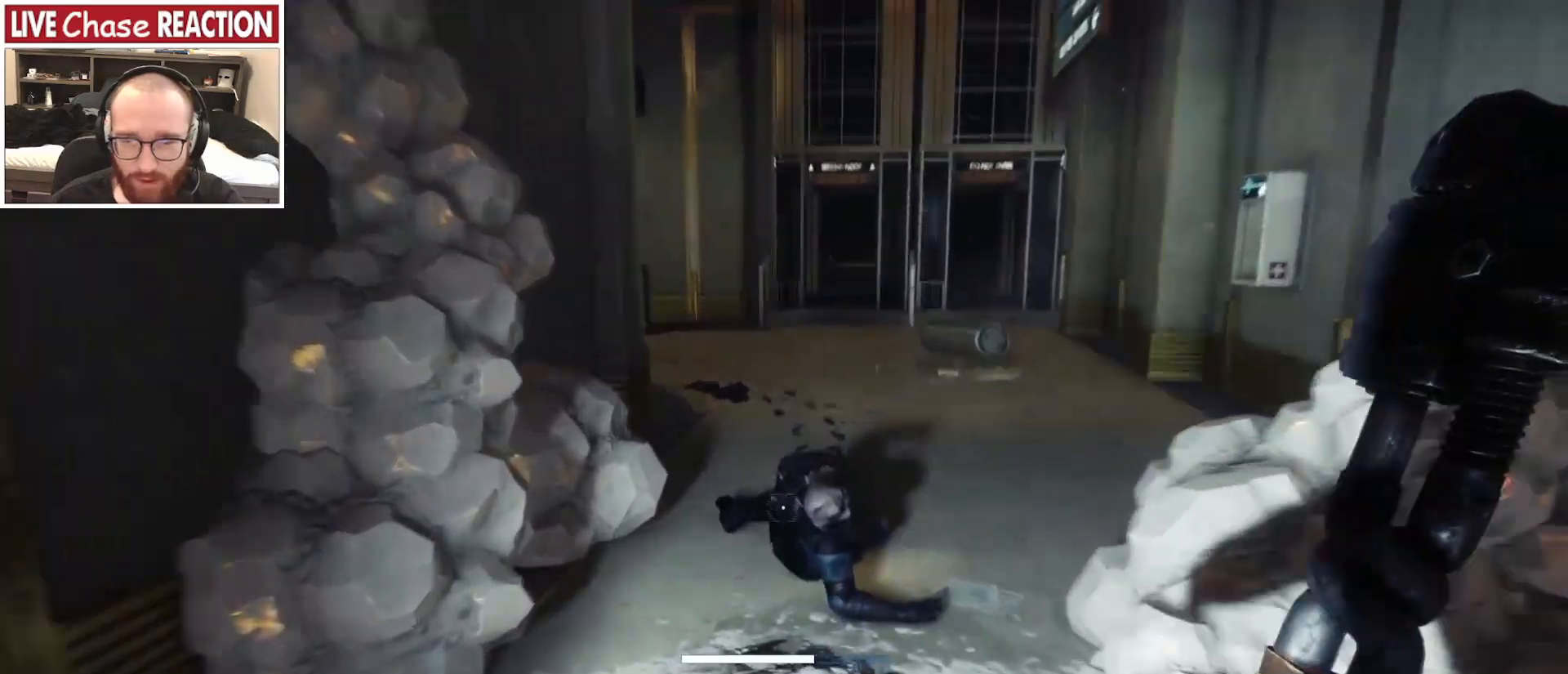
{"keys": ["shift_l", "w"], "mouse": [], "events": []}
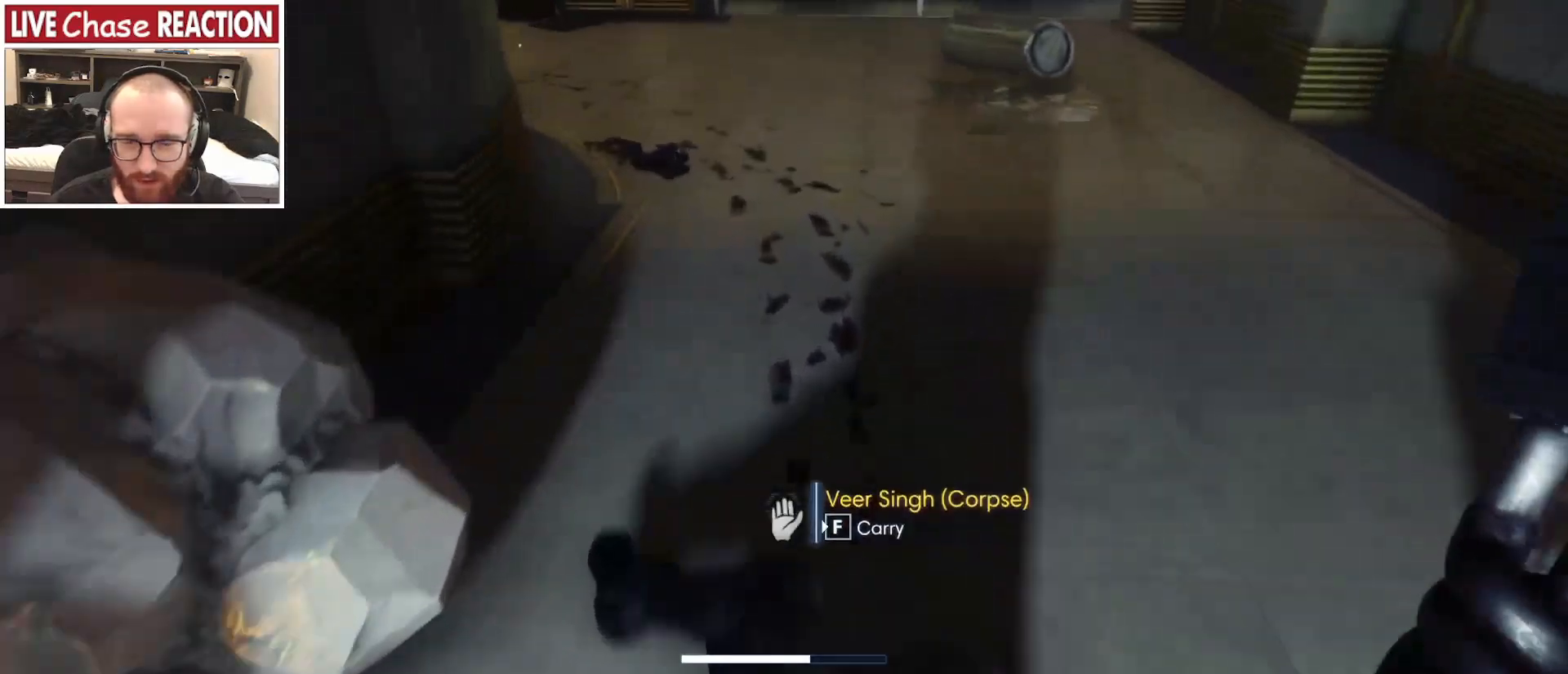
{"keys": ["shift_l", "w"], "mouse": [], "events": []}
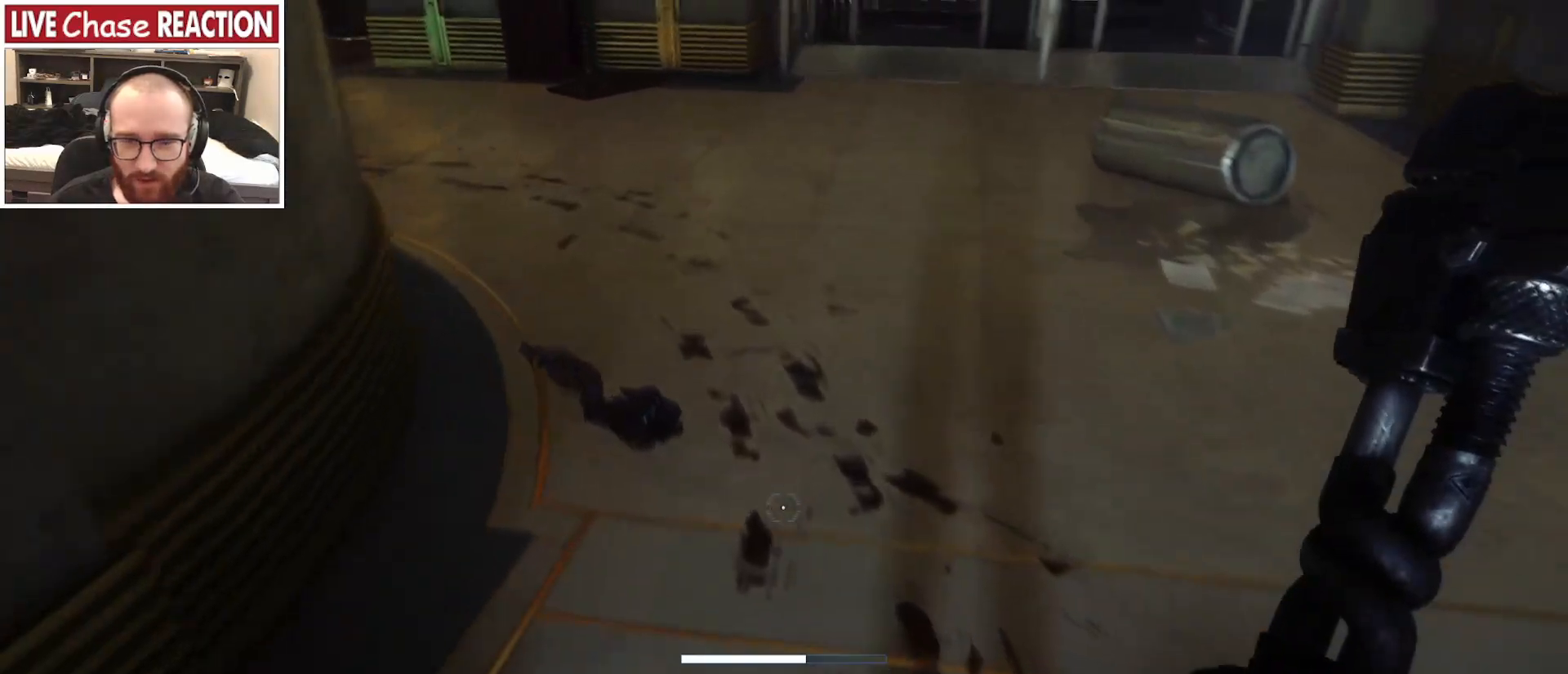
{"keys": [], "mouse": [], "events": [[167, "shift_l", "up"], [167, "w", "up"]]}
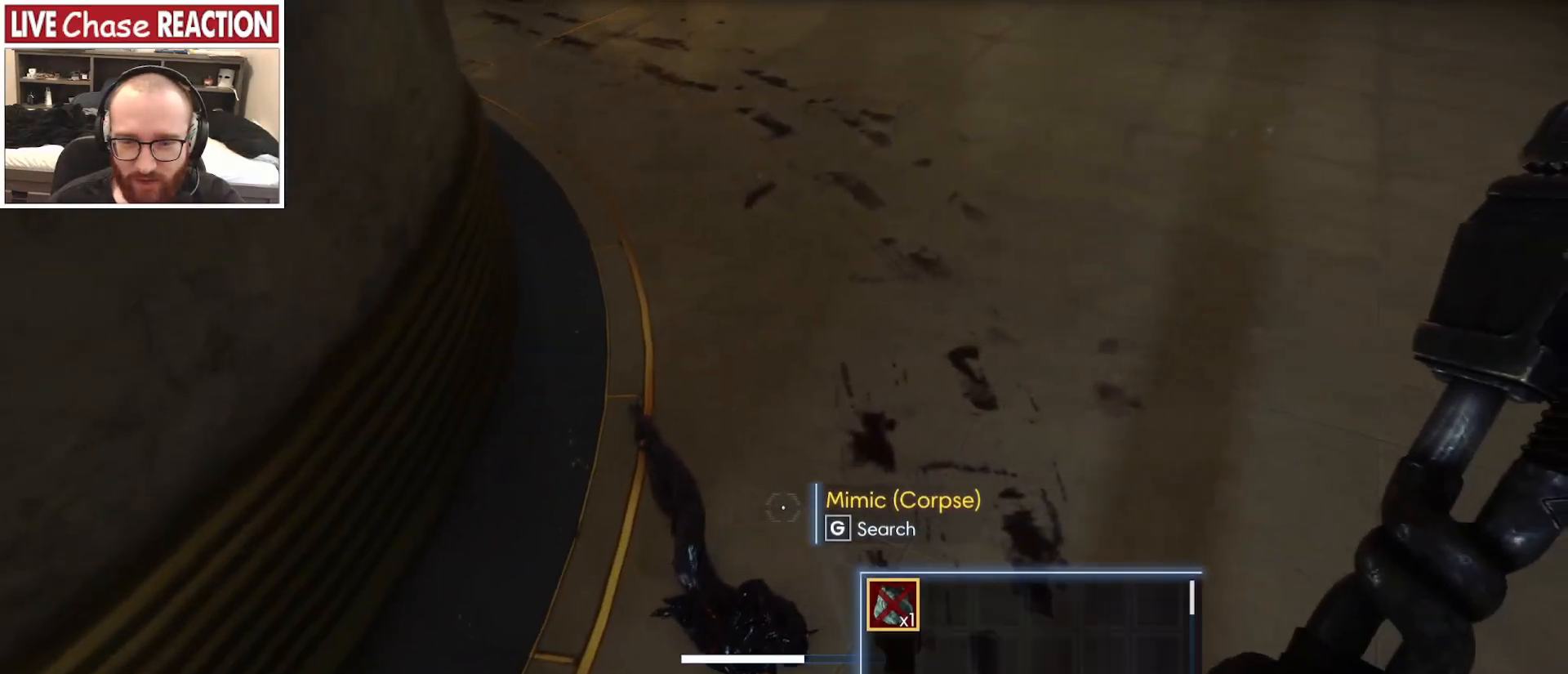
{"keys": ["w"], "mouse": [], "events": [[250, "w", "down"]]}
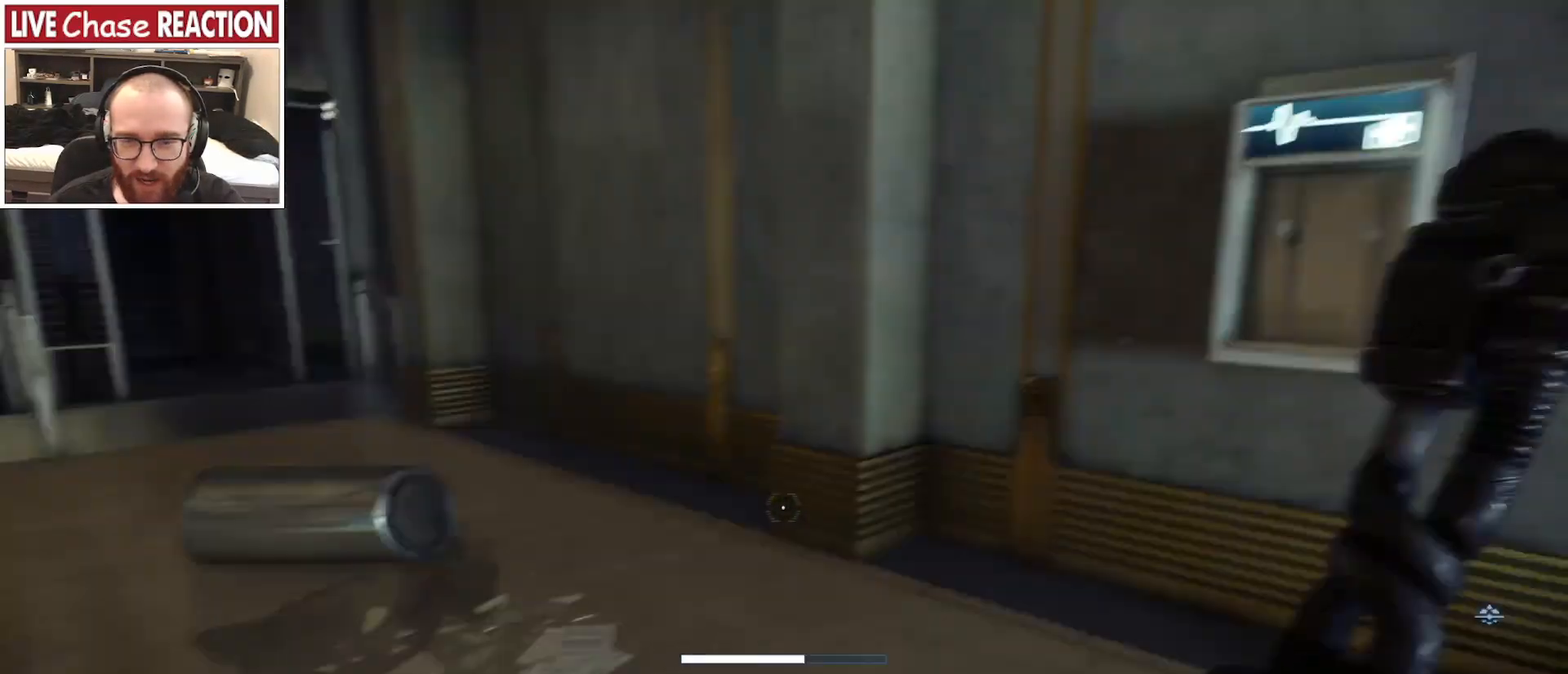
{"keys": ["w"], "mouse": [], "events": []}
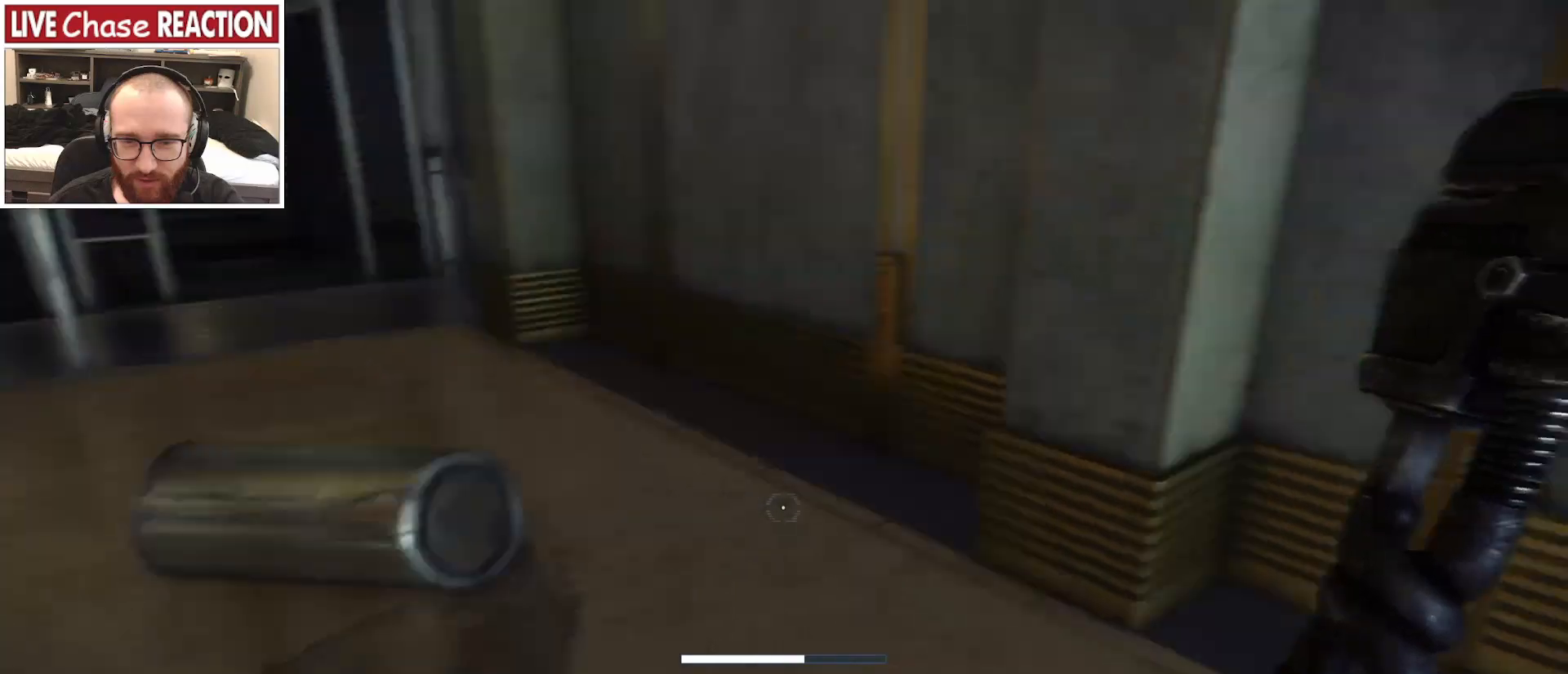
{"keys": ["d"], "mouse": [], "events": [[450, "w", "up"], [483, "d", "down"]]}
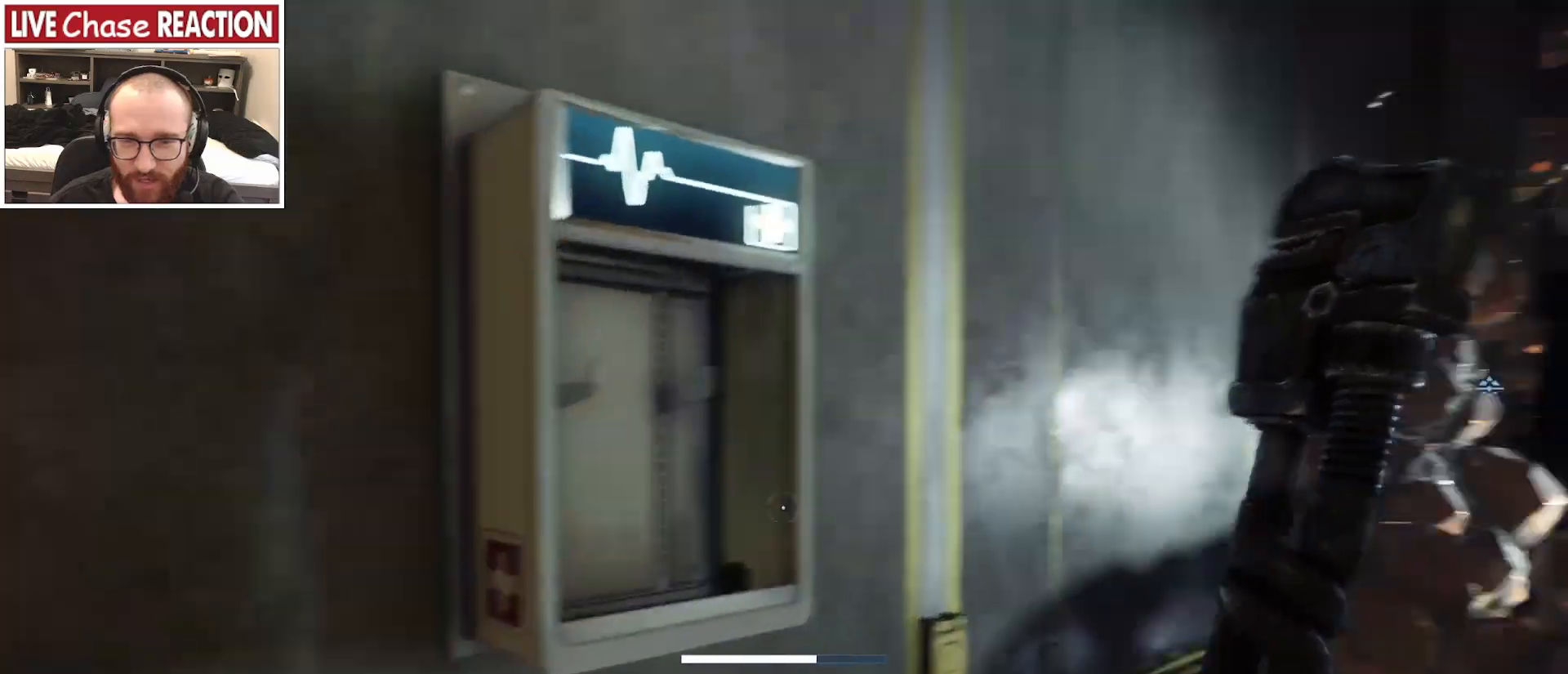
{"keys": ["shift_l", "w"], "mouse": [], "events": [[50, "w", "down"], [133, "d", "up"], [183, "shift_l", "down"]]}
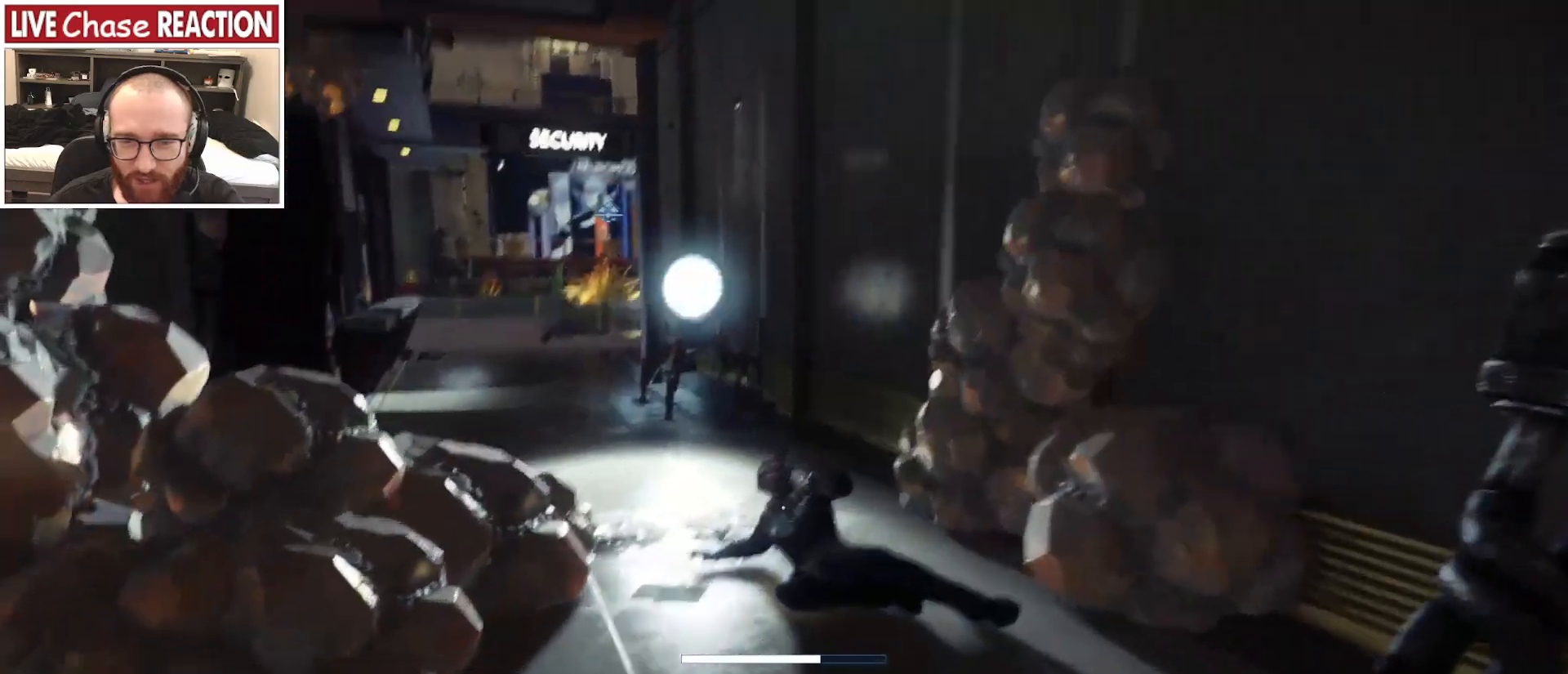
{"keys": [], "mouse": [], "events": [[383, "shift_l", "up"], [383, "w", "up"]]}
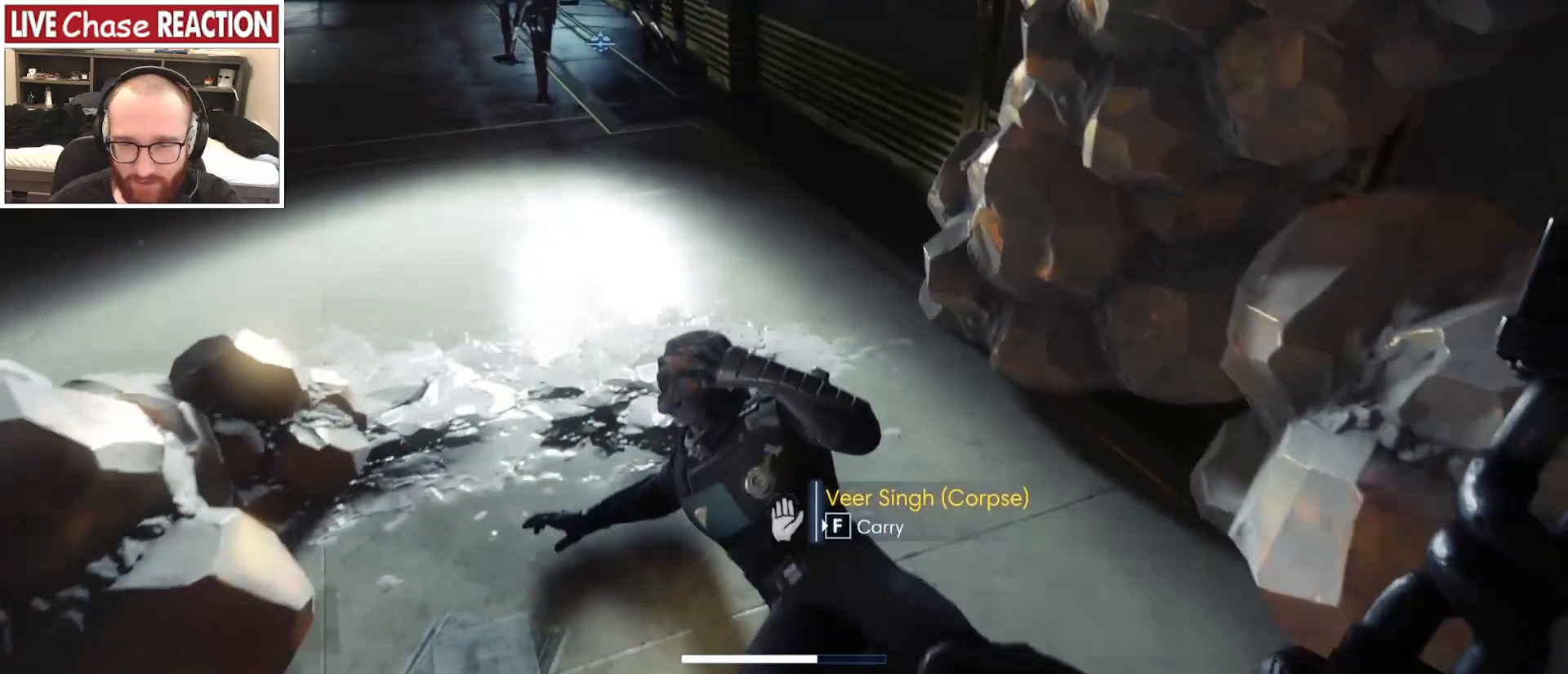
{"keys": ["shift_l", "w"], "mouse": [], "events": [[83, "w", "down"], [383, "shift_l", "down"]]}
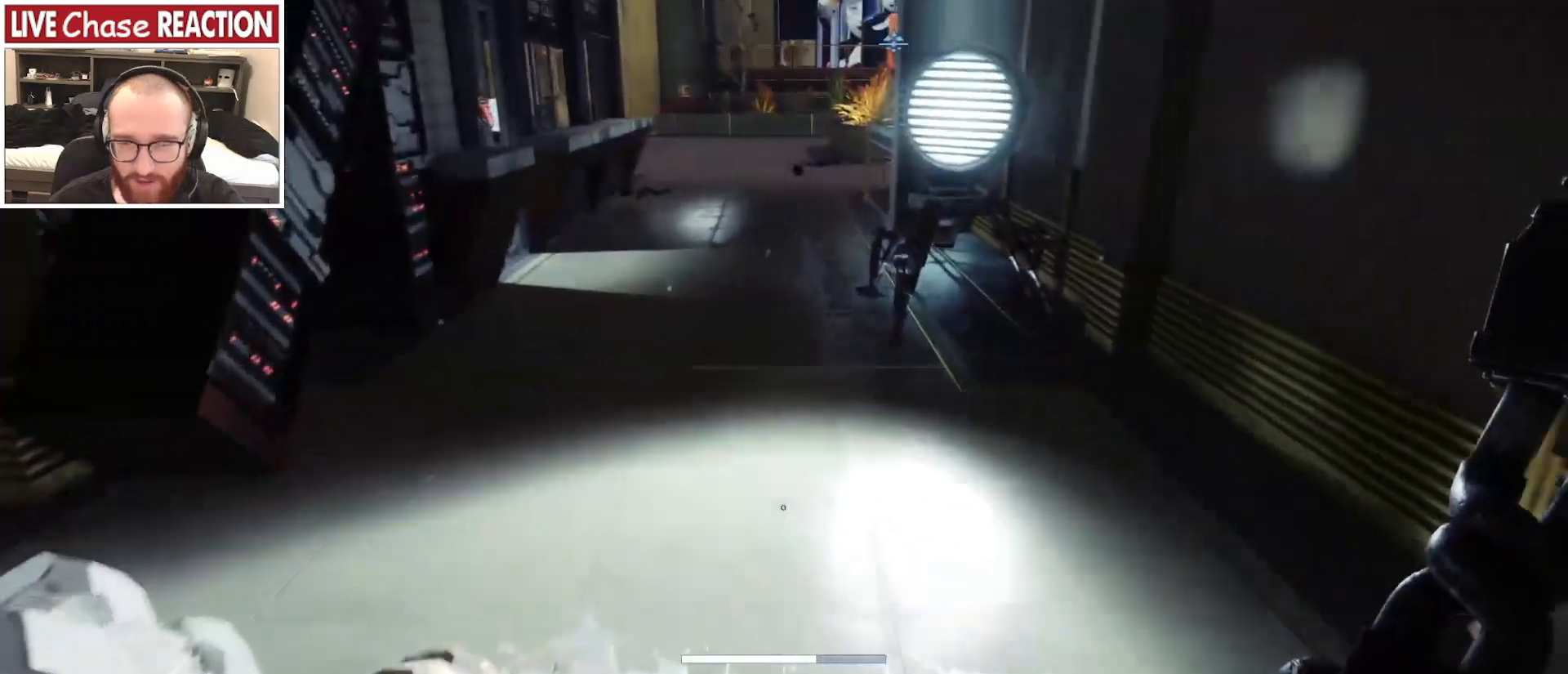
{"keys": ["shift_l", "w"], "mouse": [], "events": []}
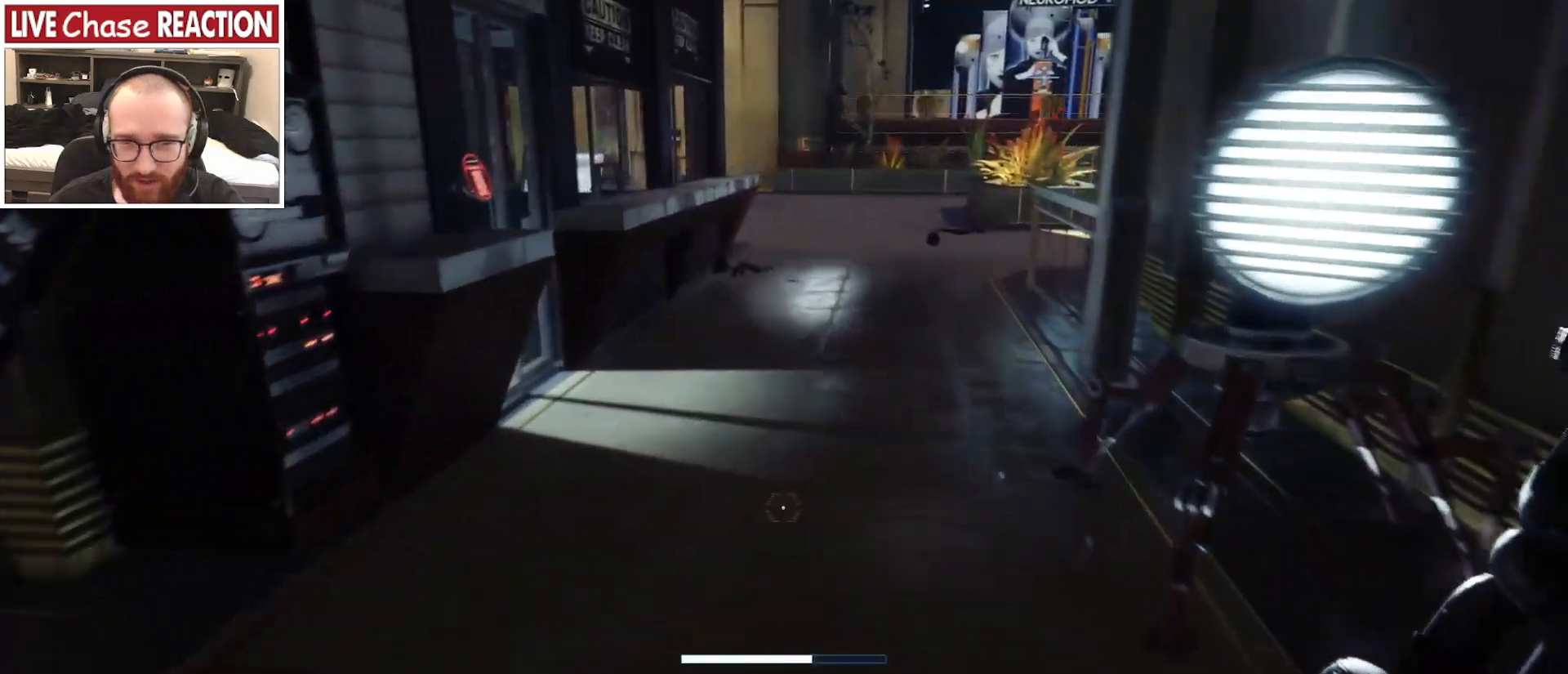
{"keys": ["d", "shift_l", "w"], "mouse": [], "events": [[450, "d", "down"]]}
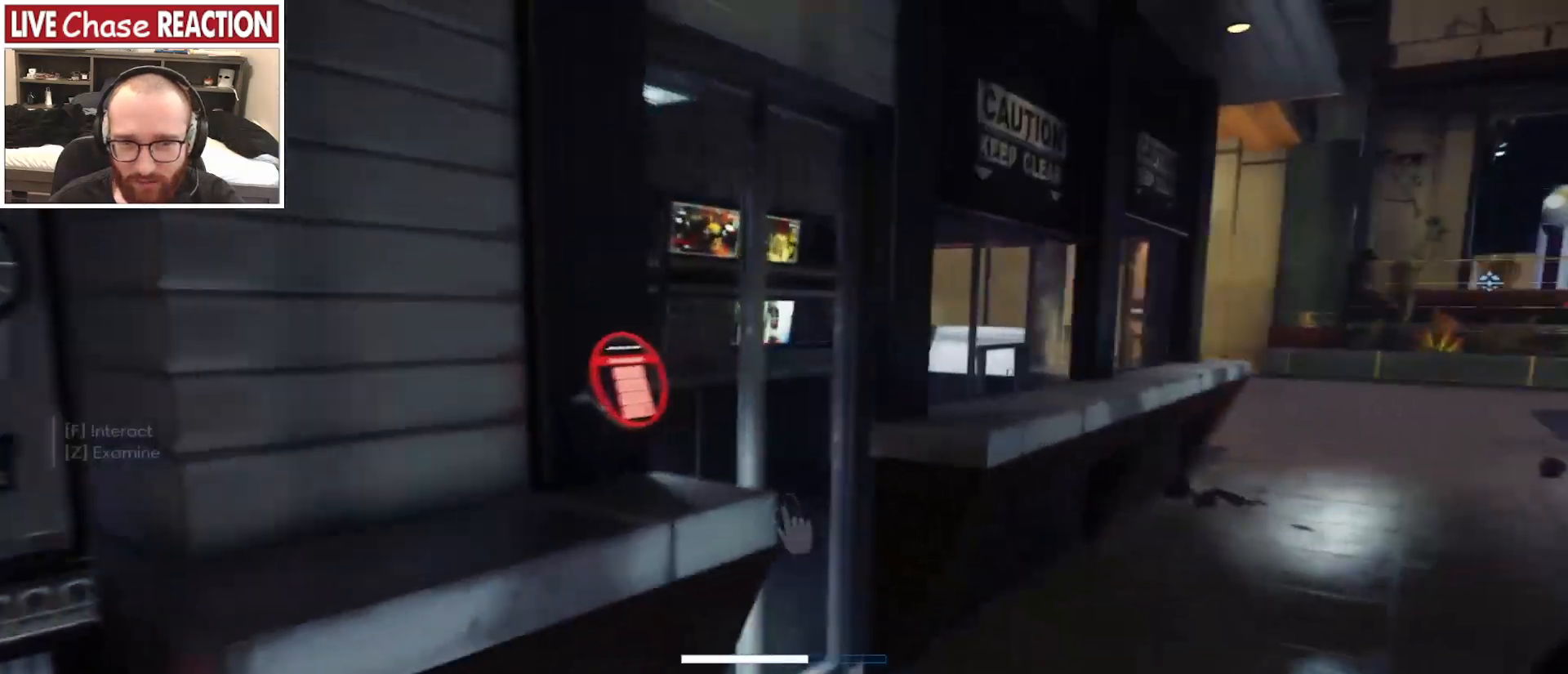
{"keys": ["shift_l"], "mouse": [], "events": [[400, "w", "up"], [433, "d", "up"]]}
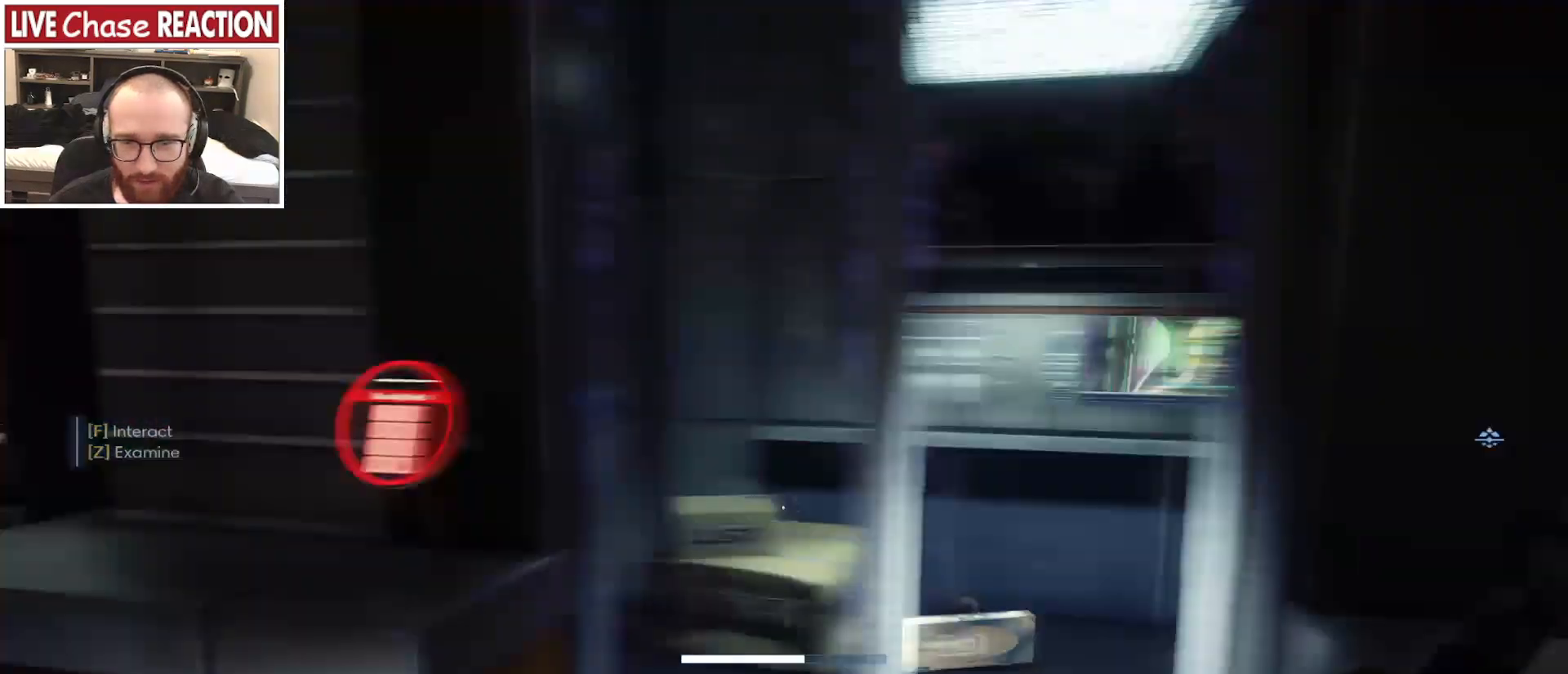
{"keys": ["w"], "mouse": [], "events": [[33, "a", "down"], [100, "shift_l", "up"], [233, "w", "down"], [450, "a", "up"]]}
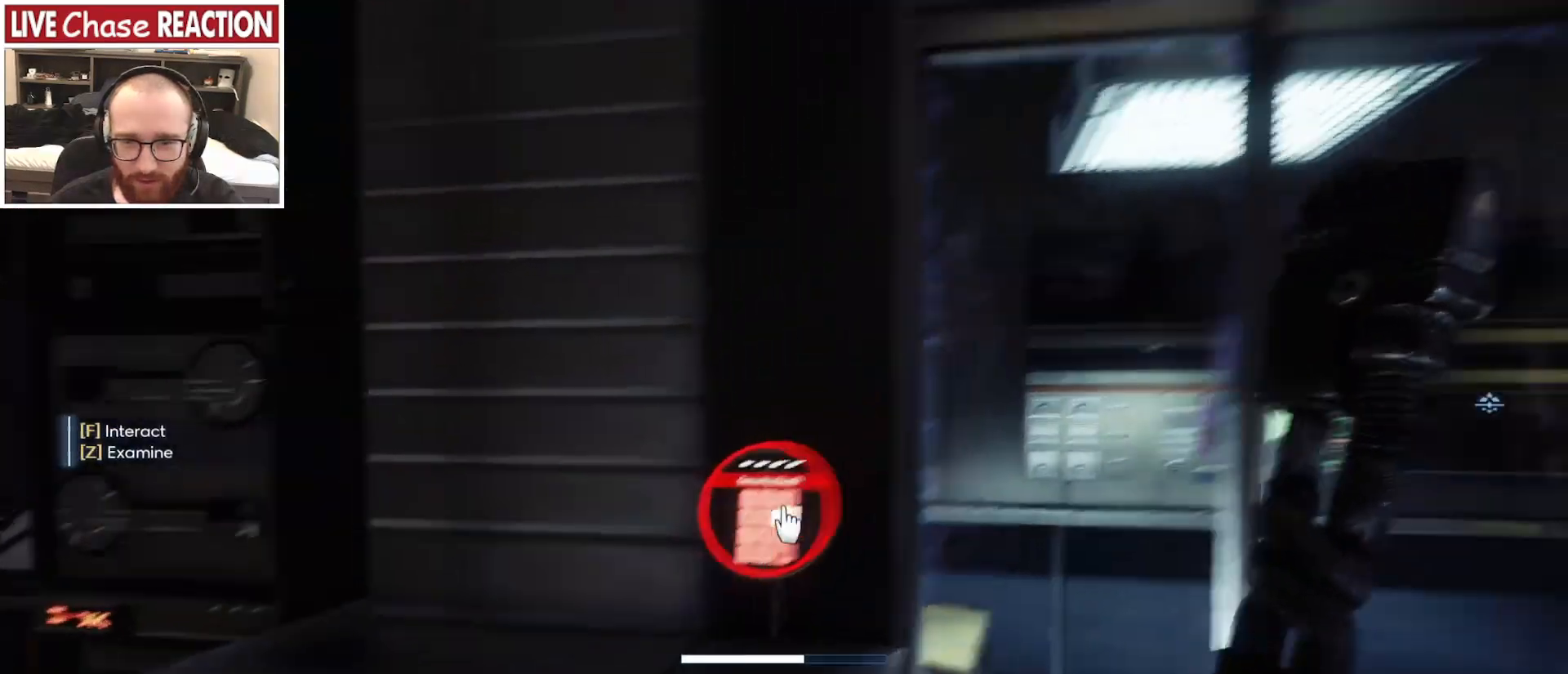
{"keys": ["w"], "mouse": [], "events": [[67, "w", "up"], [467, "w", "down"]]}
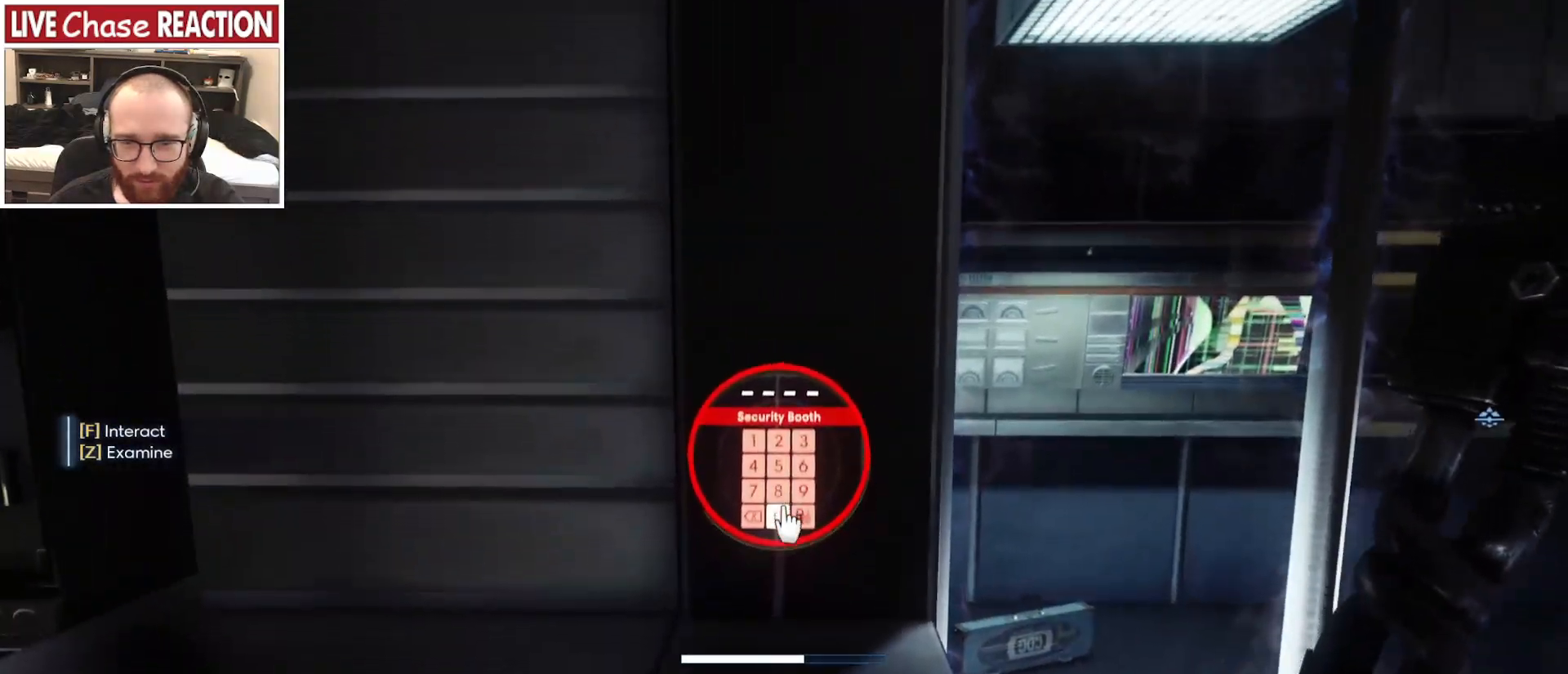
{"keys": ["d"], "mouse": [], "events": [[150, "w", "up"], [500, "d", "down"]]}
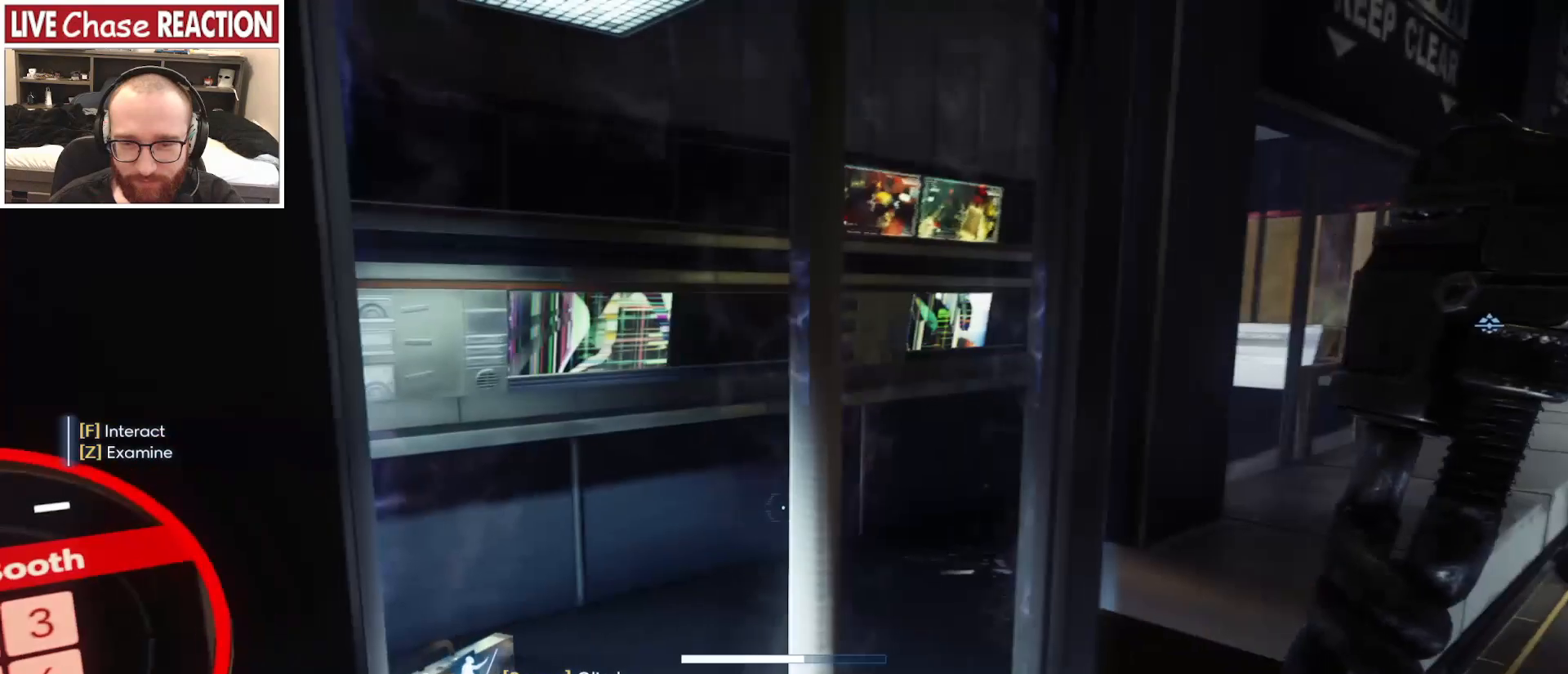
{"keys": ["d", "w"], "mouse": ["left"], "events": [[317, "w", "down"], [400, "mouse_left", "down"]]}
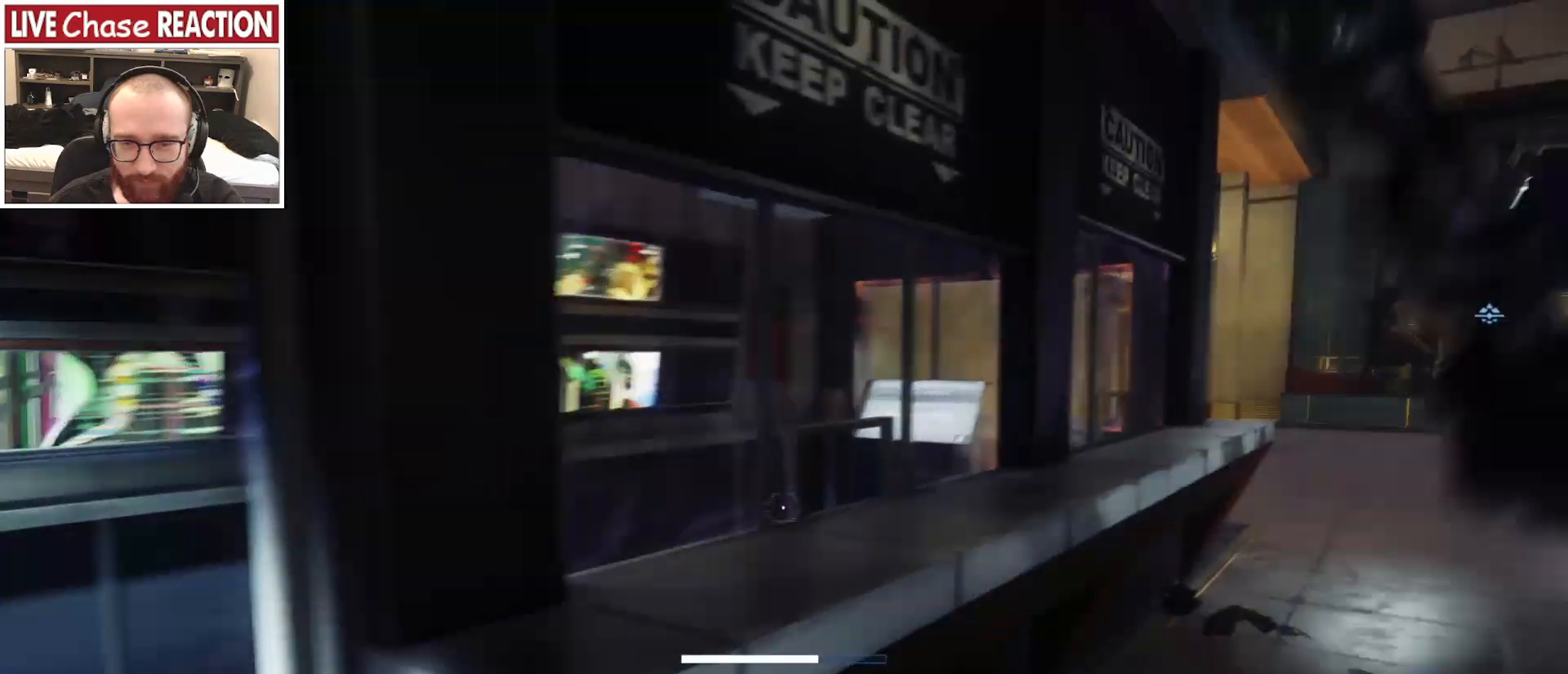
{"keys": ["d"], "mouse": [], "events": [[300, "mouse_left", "up"], [500, "w", "up"]]}
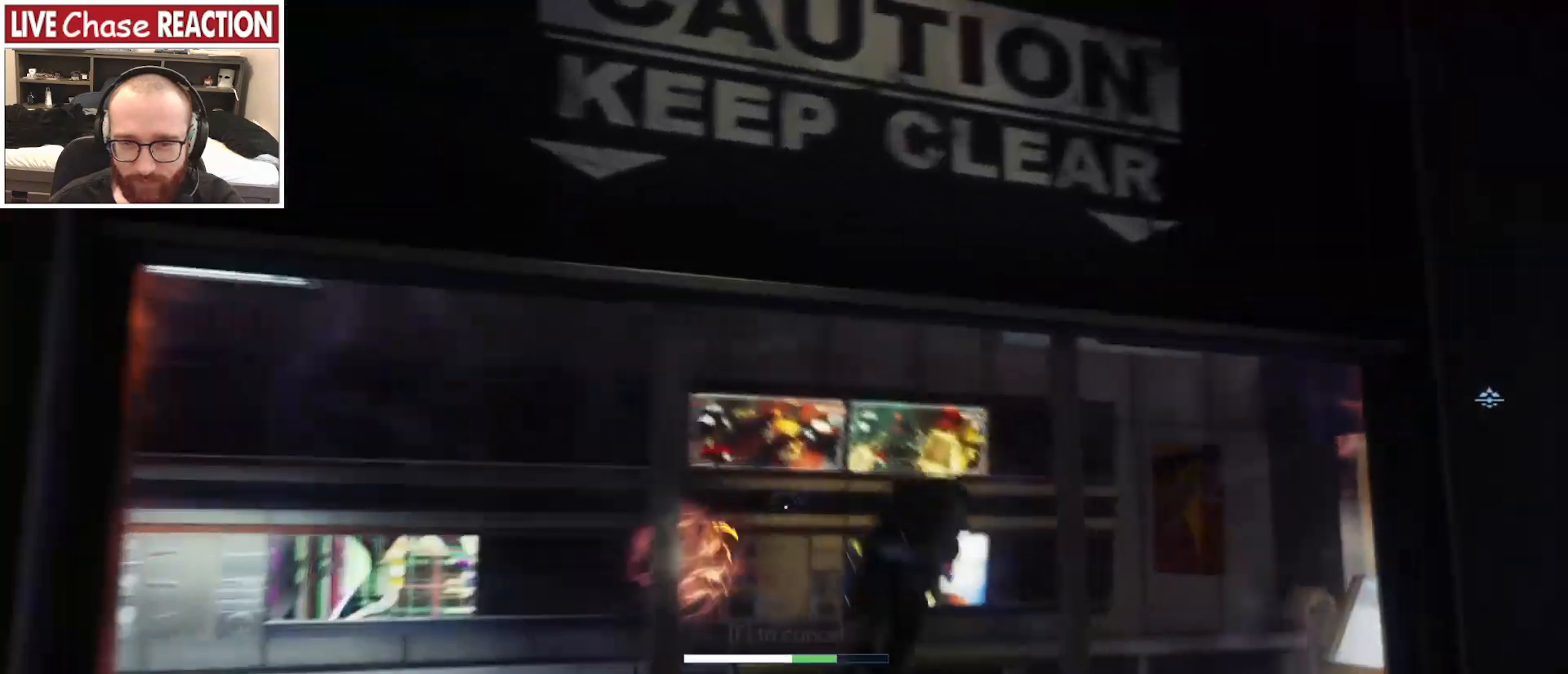
{"keys": ["w"], "mouse": [], "events": [[350, "w", "down"], [467, "d", "up"]]}
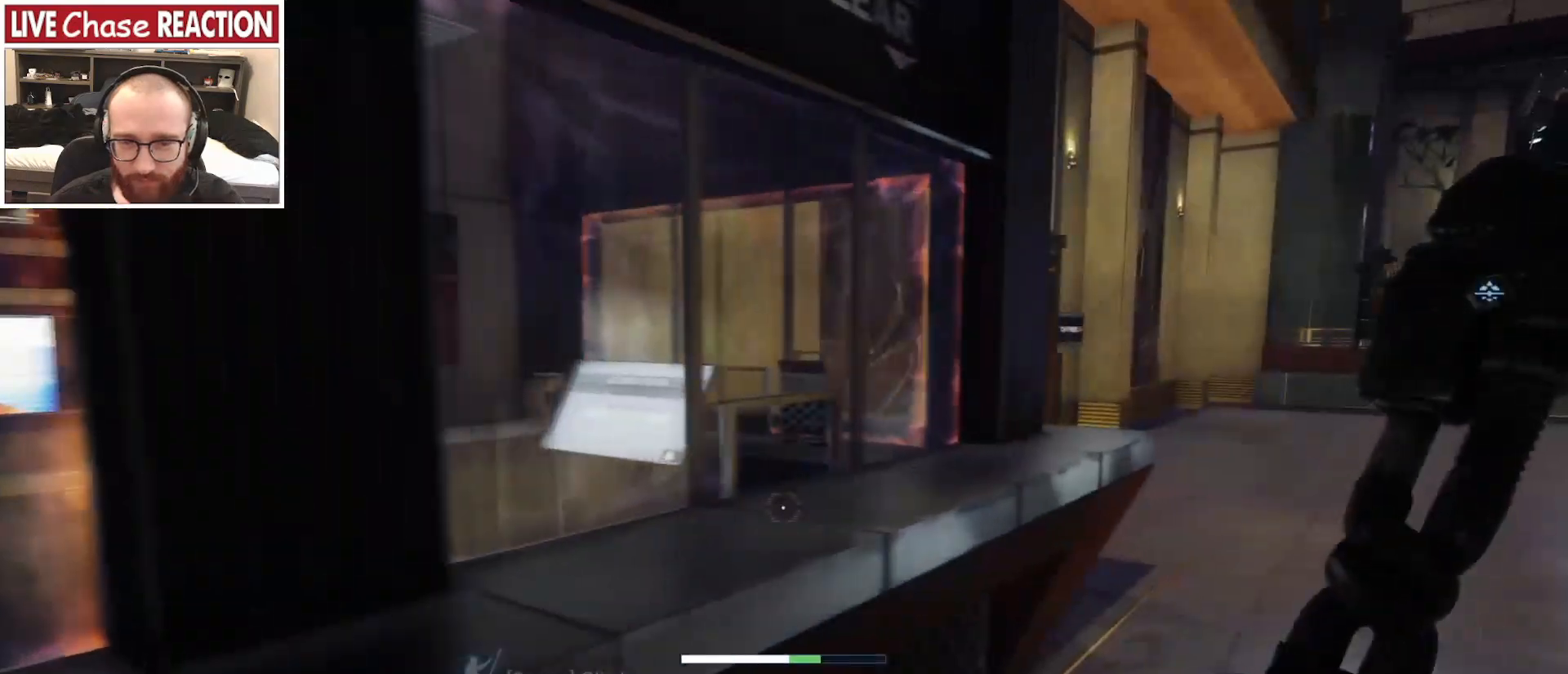
{"keys": ["d", "shift_l", "w"], "mouse": [], "events": [[67, "shift_l", "down"], [283, "d", "down"]]}
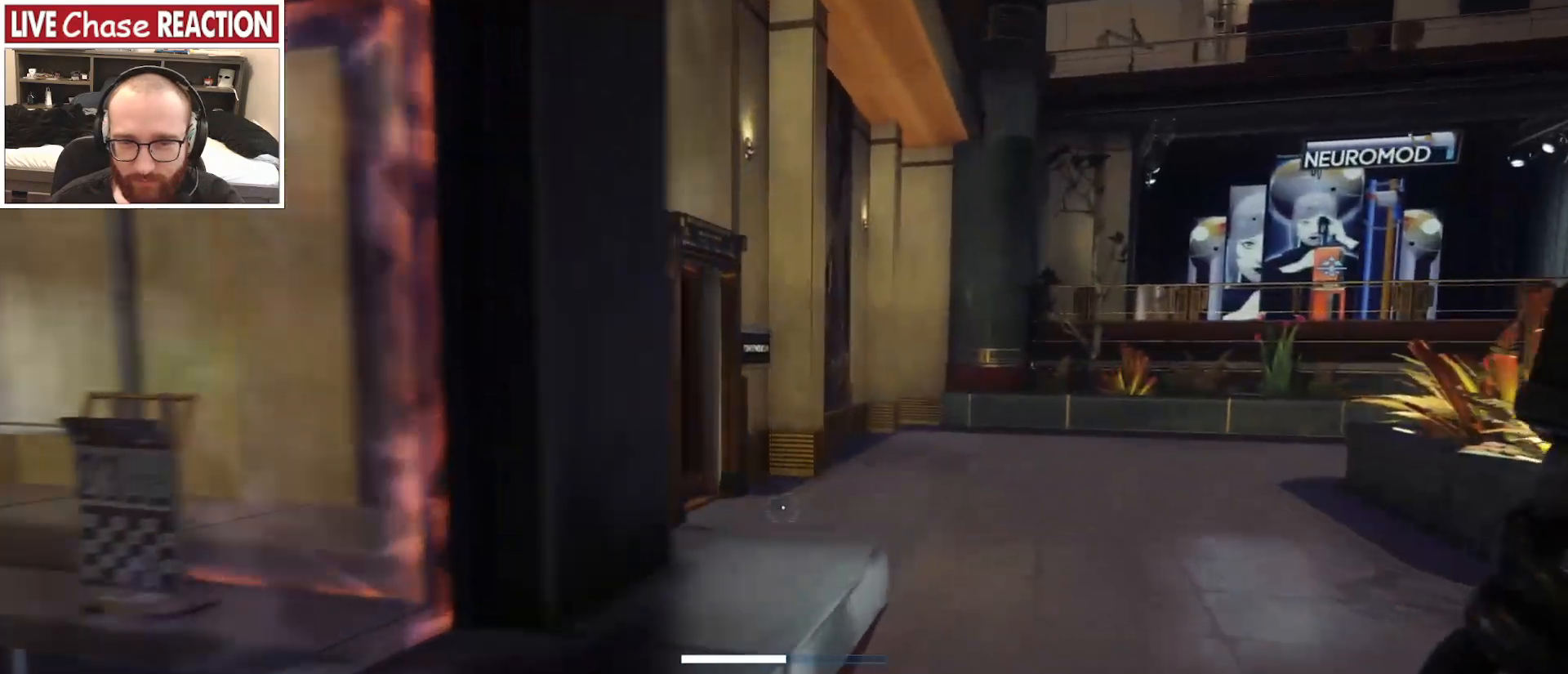
{"keys": ["d", "shift_l", "w"], "mouse": [], "events": []}
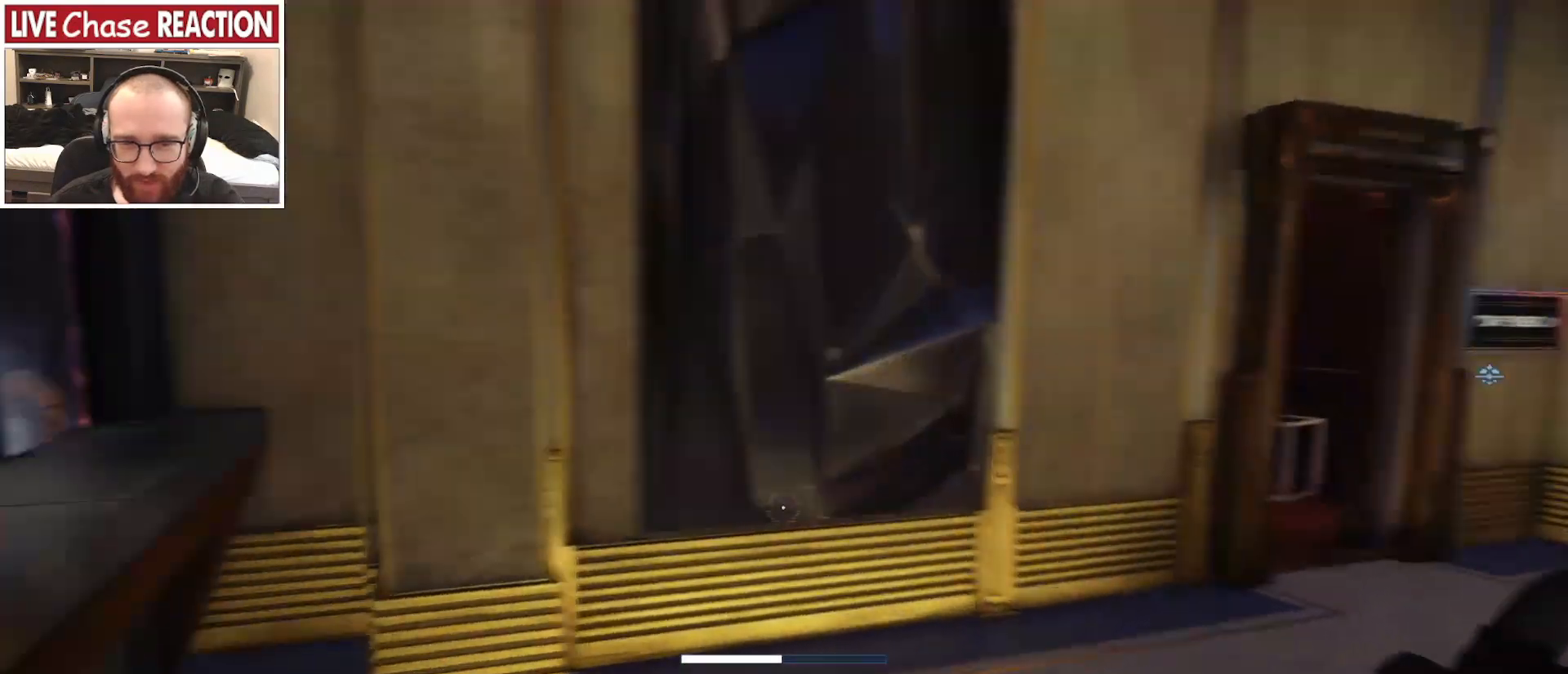
{"keys": ["w"], "mouse": [], "events": [[183, "d", "up"], [217, "w", "up"], [250, "shift_l", "up"], [467, "w", "down"]]}